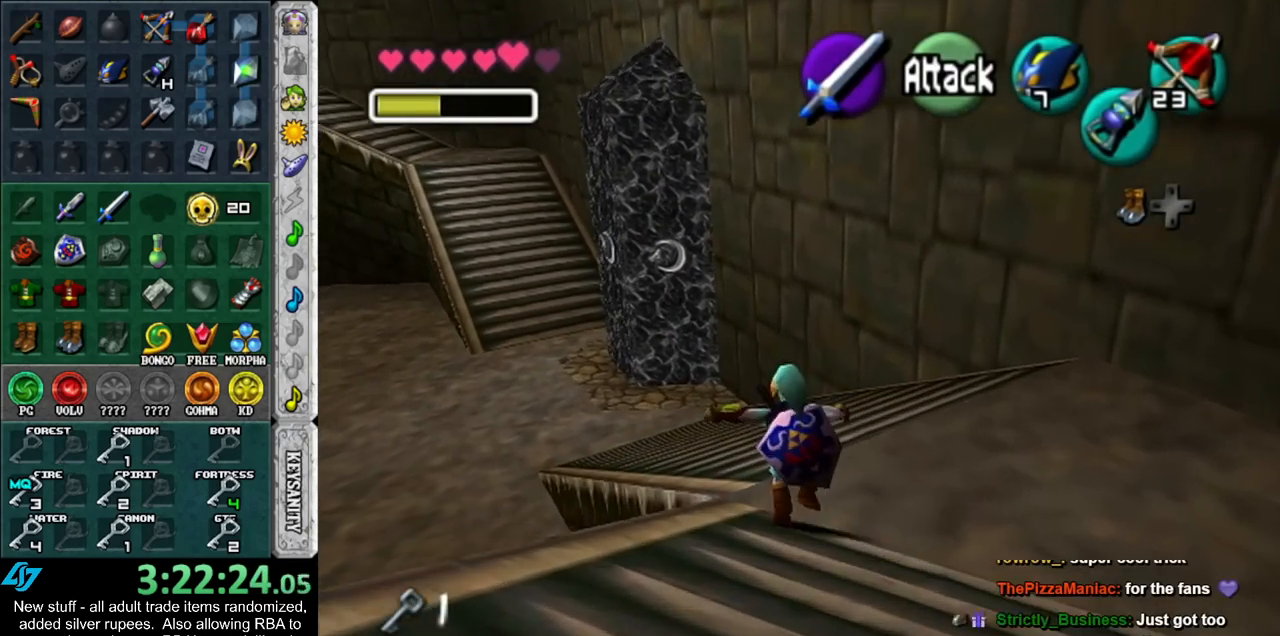
Gameplay with a controller (Nintendo layout); each line is a JSON object with the inputs held at the frame after it. "events" lists button and stick changes between this image and that frame as [ms after this image, input, new state], when the widget could be followed in between. Not read: L3 R3 START.
{"buttons": [], "left_stick": "up", "right_stick": "center", "events": []}
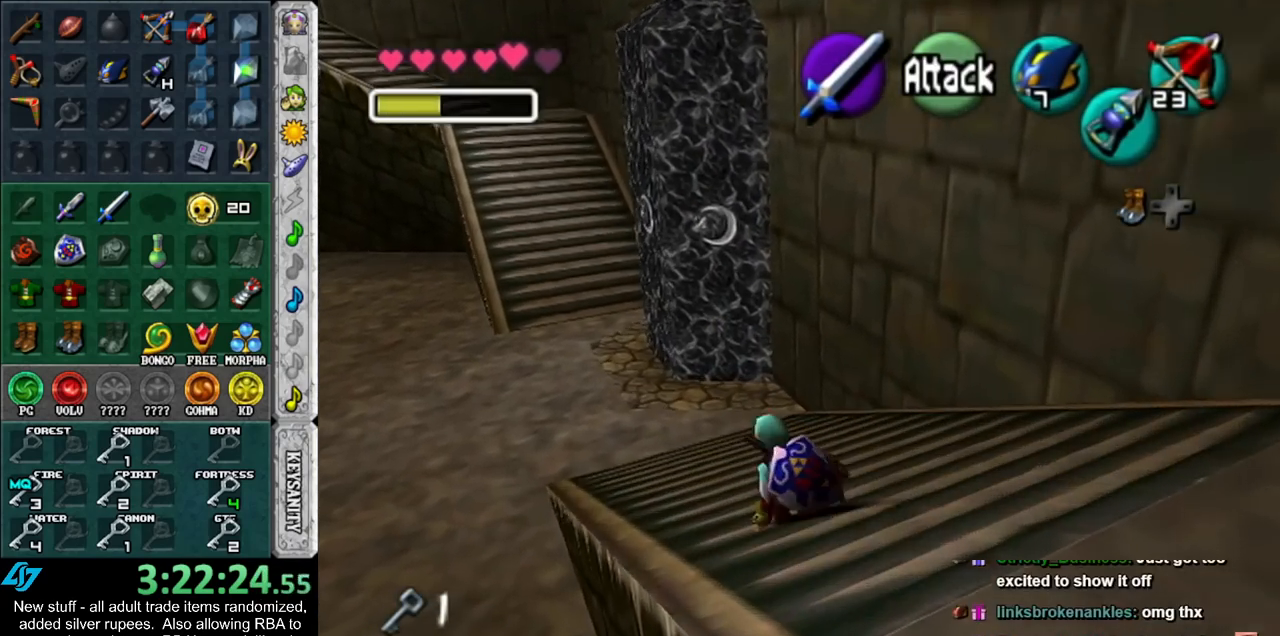
{"buttons": [], "left_stick": "up", "right_stick": "center", "events": [[17, "A", "down"], [200, "A", "up"]]}
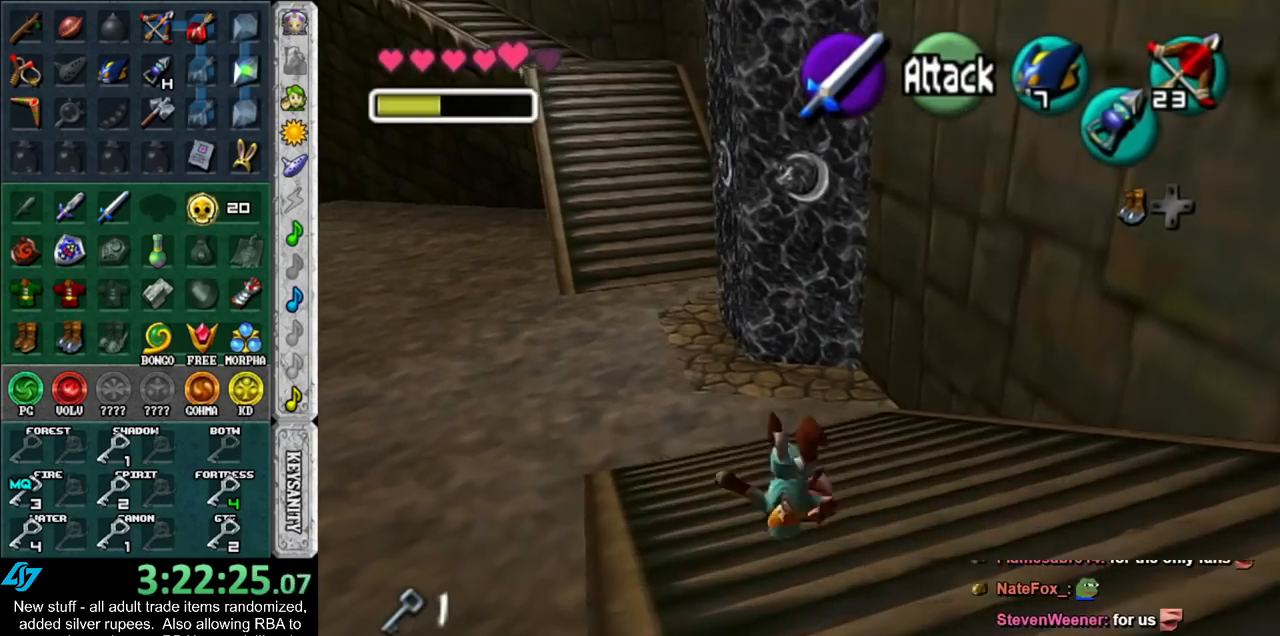
{"buttons": ["A"], "left_stick": "up", "right_stick": "center", "events": [[300, "A", "down"]]}
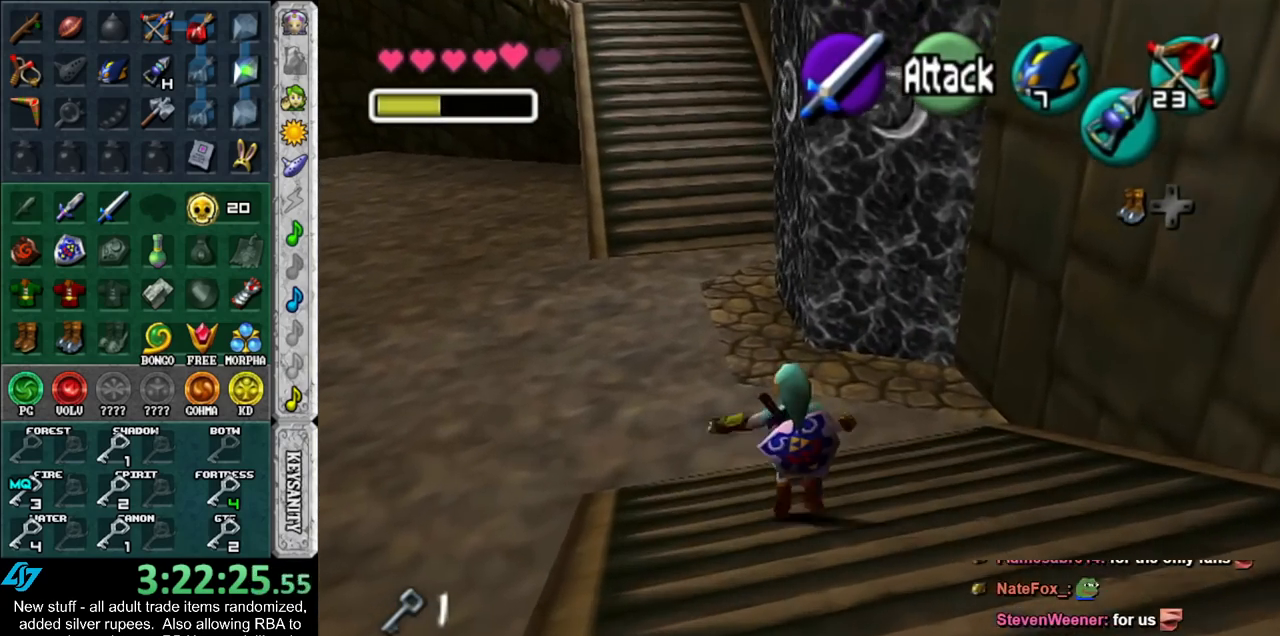
{"buttons": ["A"], "left_stick": "up", "right_stick": "center", "events": [[17, "A", "up"], [483, "A", "down"]]}
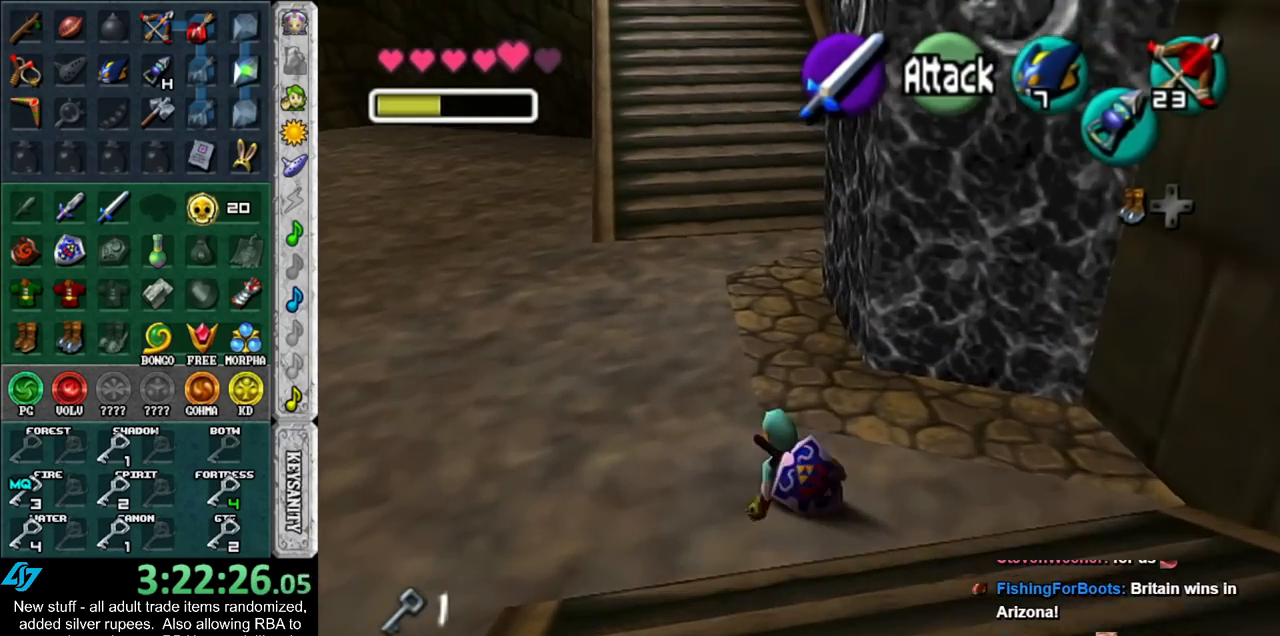
{"buttons": [], "left_stick": "up", "right_stick": "center", "events": [[133, "A", "up"]]}
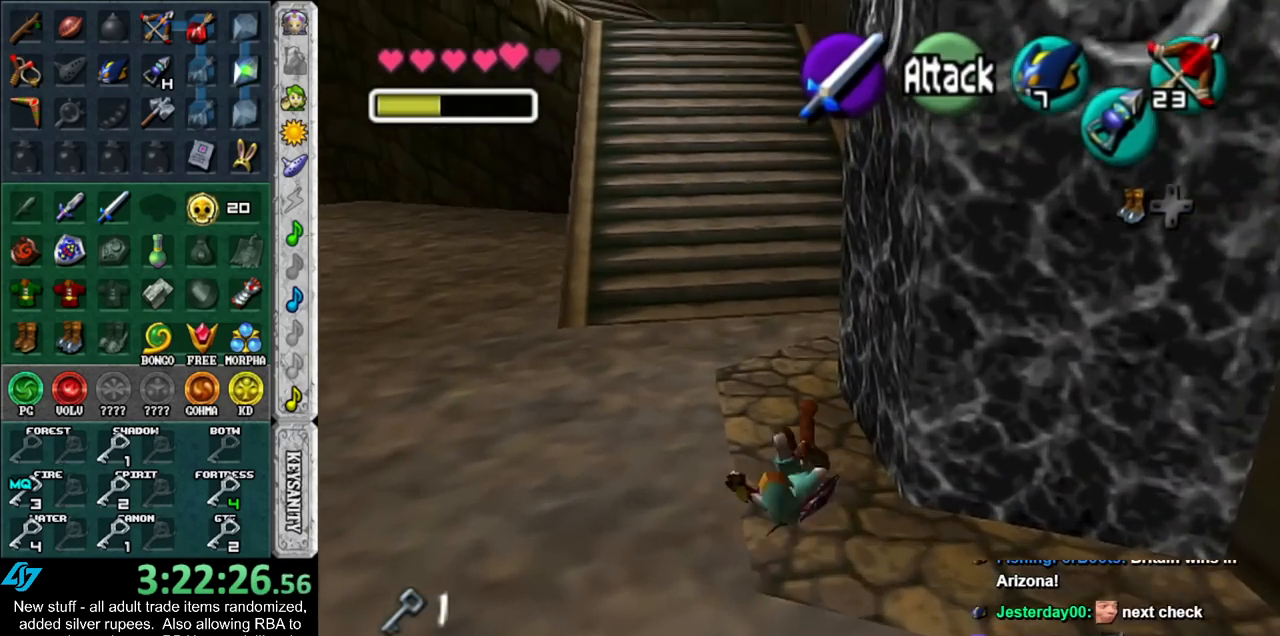
{"buttons": [], "left_stick": "down-right", "right_stick": "center", "events": [[233, "left_stick", "up-right"], [450, "left_stick", "down-right"]]}
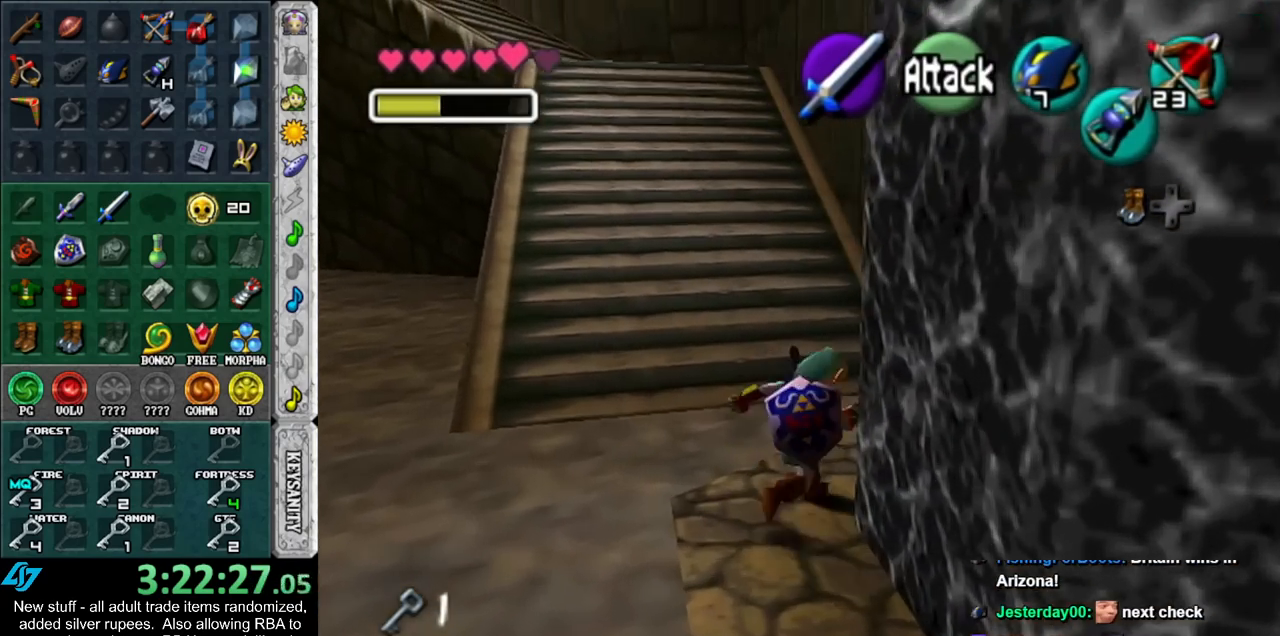
{"buttons": [], "left_stick": "up-left", "right_stick": "center", "events": [[50, "L1", "down"], [83, "left_stick", "center"], [267, "L1", "up"], [333, "left_stick", "up"], [450, "left_stick", "up-left"]]}
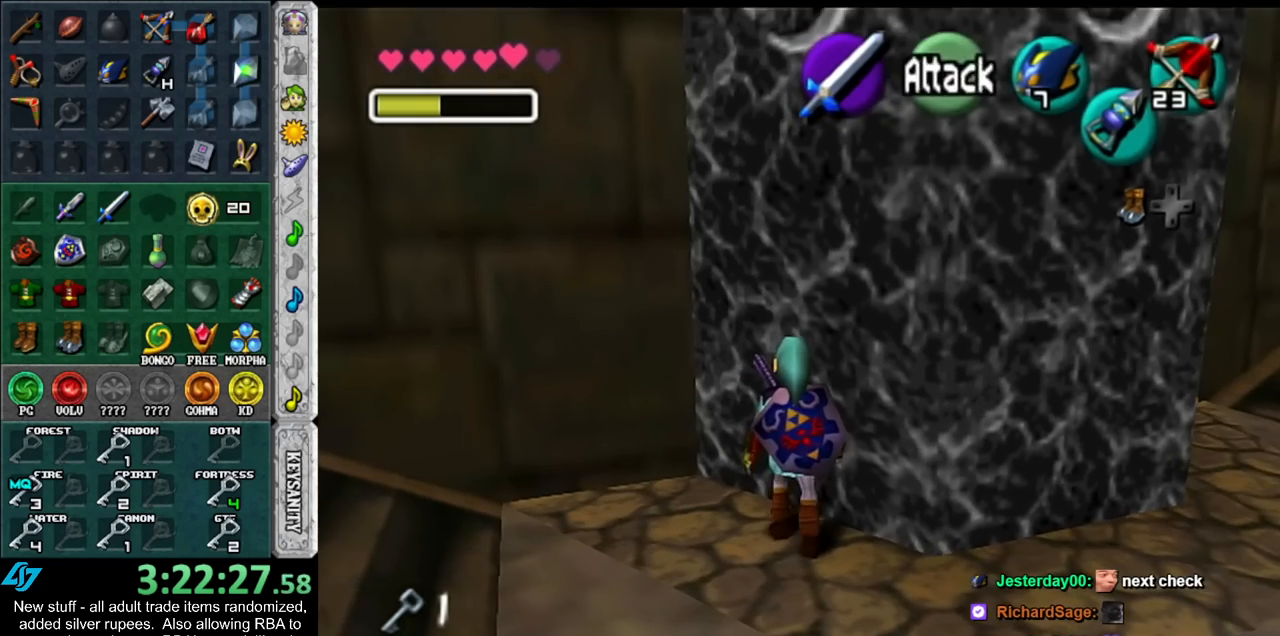
{"buttons": [], "left_stick": "up", "right_stick": "center", "events": [[367, "left_stick", "up"]]}
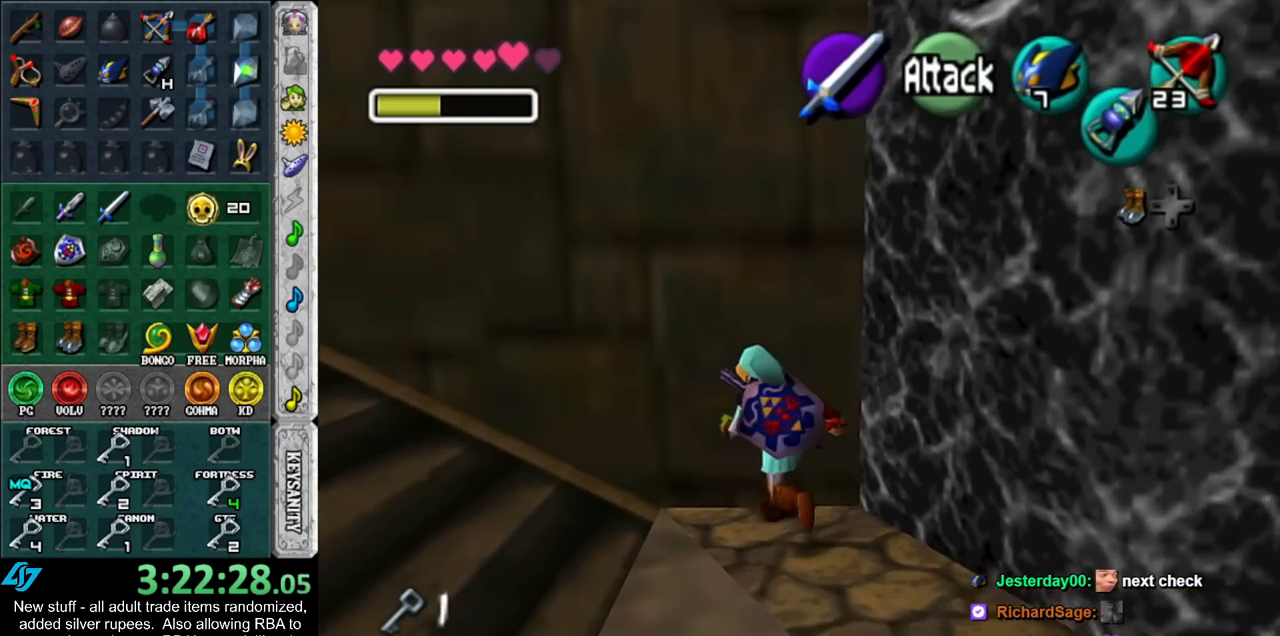
{"buttons": ["L1"], "left_stick": "down-right", "right_stick": "center", "events": [[83, "L1", "down"], [83, "left_stick", "center"], [200, "left_stick", "down-right"]]}
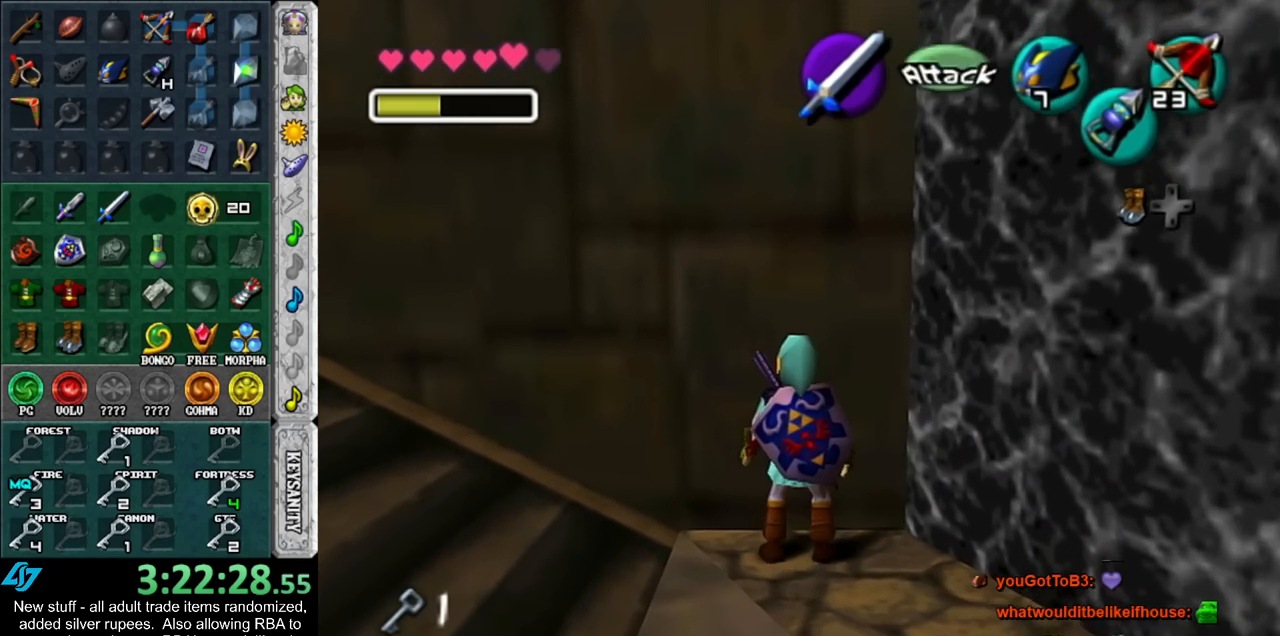
{"buttons": [], "left_stick": "center", "right_stick": "center", "events": [[50, "left_stick", "center"], [300, "L1", "up"]]}
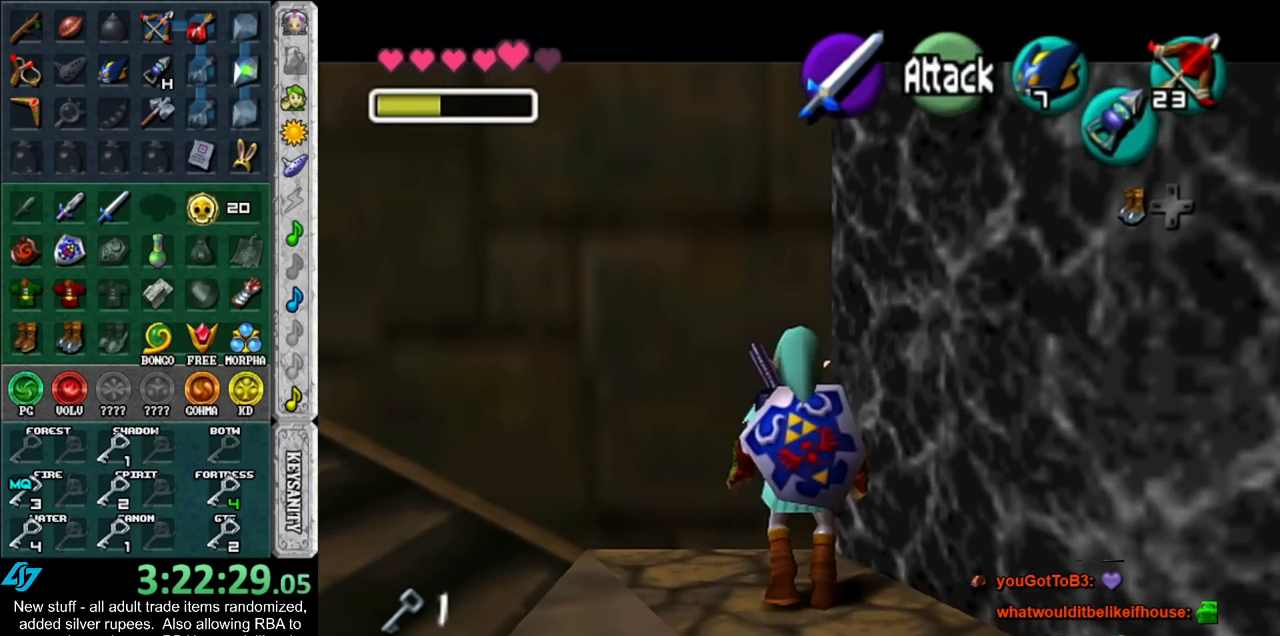
{"buttons": ["L1"], "left_stick": "up", "right_stick": "center", "events": [[150, "L1", "down"], [450, "left_stick", "up"]]}
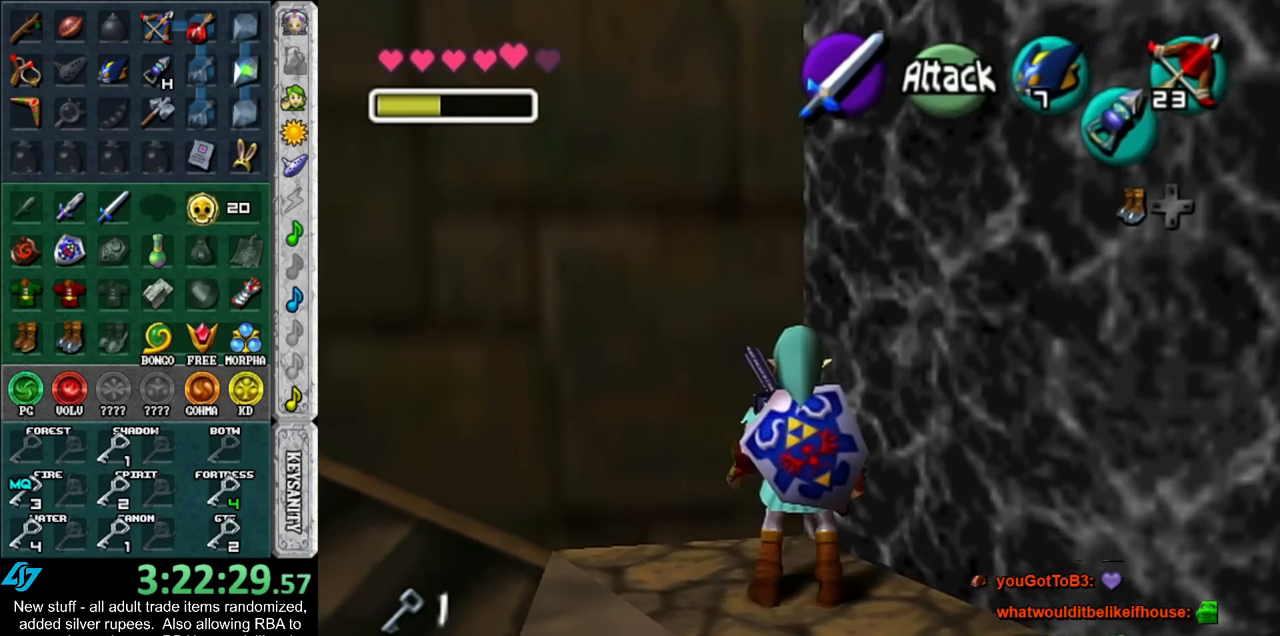
{"buttons": ["L1"], "left_stick": "center", "right_stick": "center", "events": [[50, "left_stick", "center"], [117, "A", "down"], [183, "A", "up"], [267, "A", "down"], [333, "A", "up"], [417, "A", "down"], [483, "A", "up"]]}
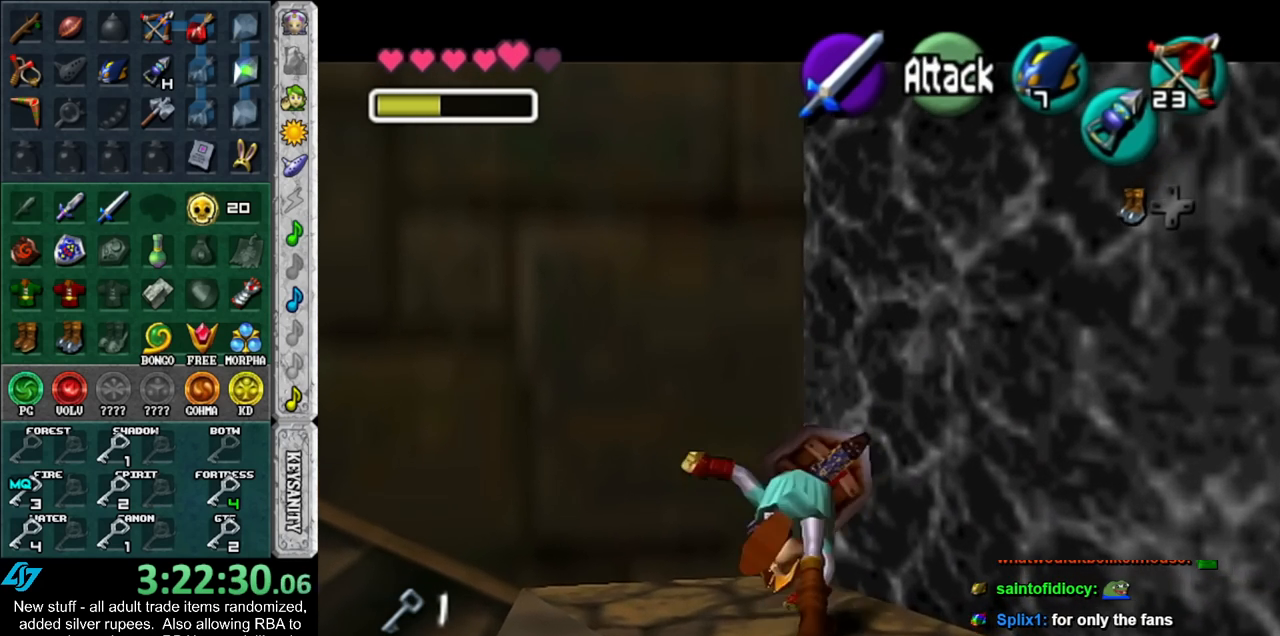
{"buttons": ["L1"], "left_stick": "center", "right_stick": "center", "events": [[83, "A", "down"], [167, "A", "up"], [267, "A", "down"], [300, "A", "up"], [400, "A", "down"], [450, "A", "up"]]}
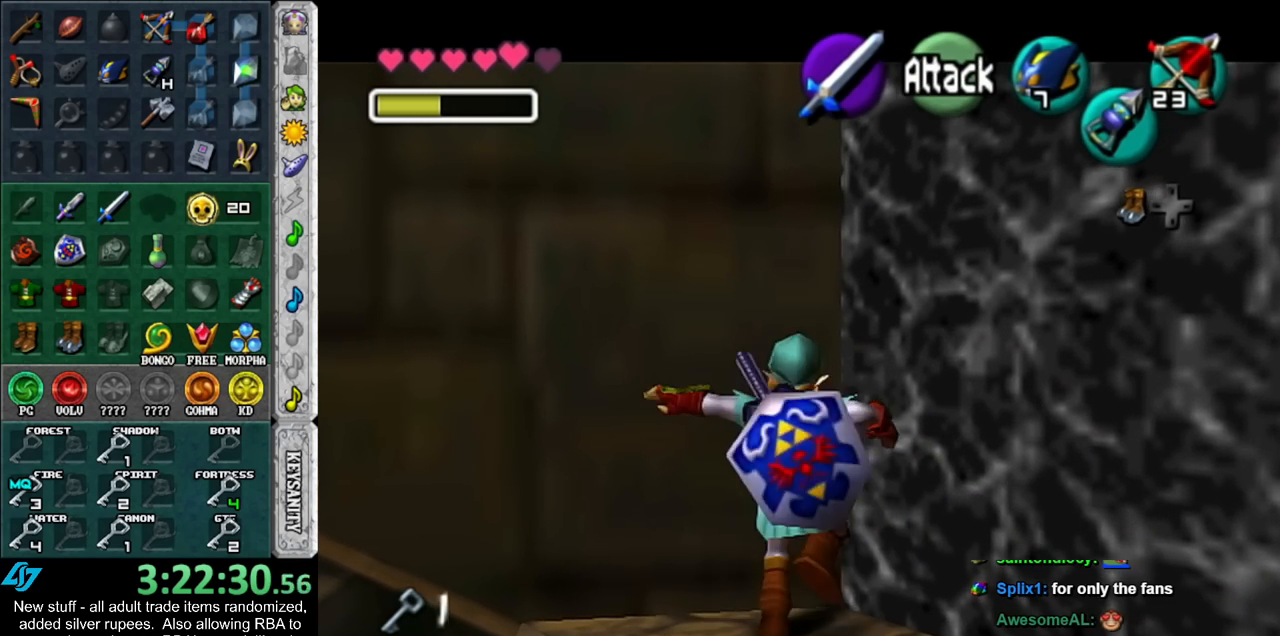
{"buttons": [], "left_stick": "center", "right_stick": "center", "events": [[17, "A", "down"], [133, "A", "up"], [333, "L1", "up"]]}
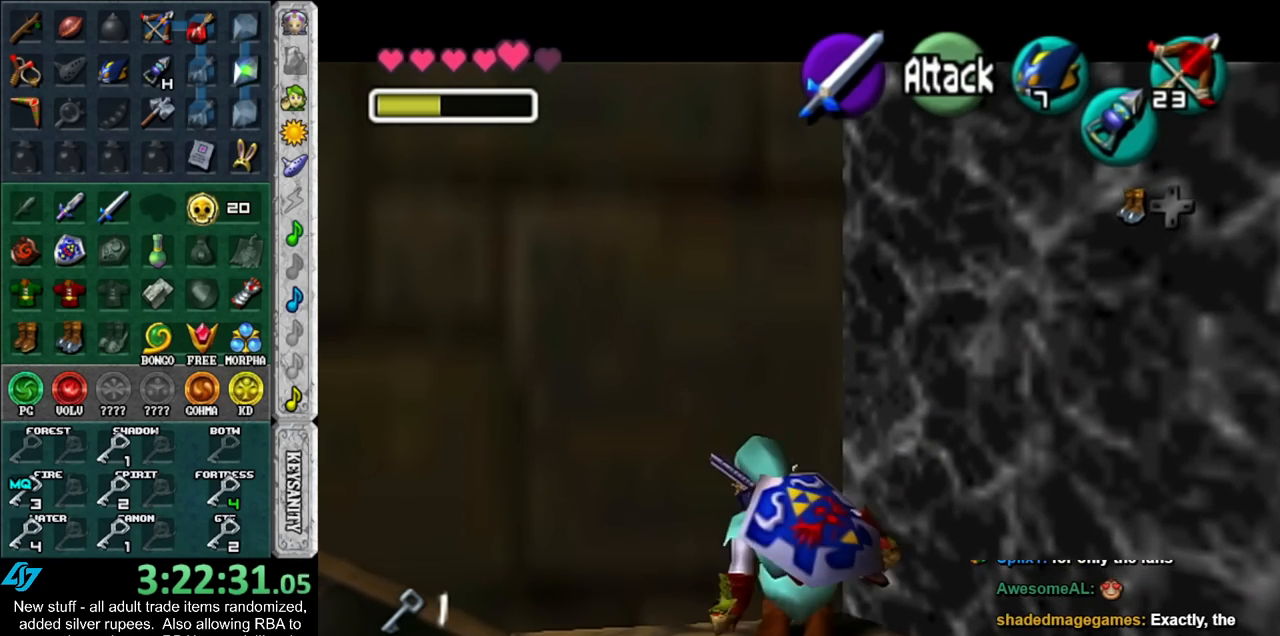
{"buttons": [], "left_stick": "center", "right_stick": "center", "events": []}
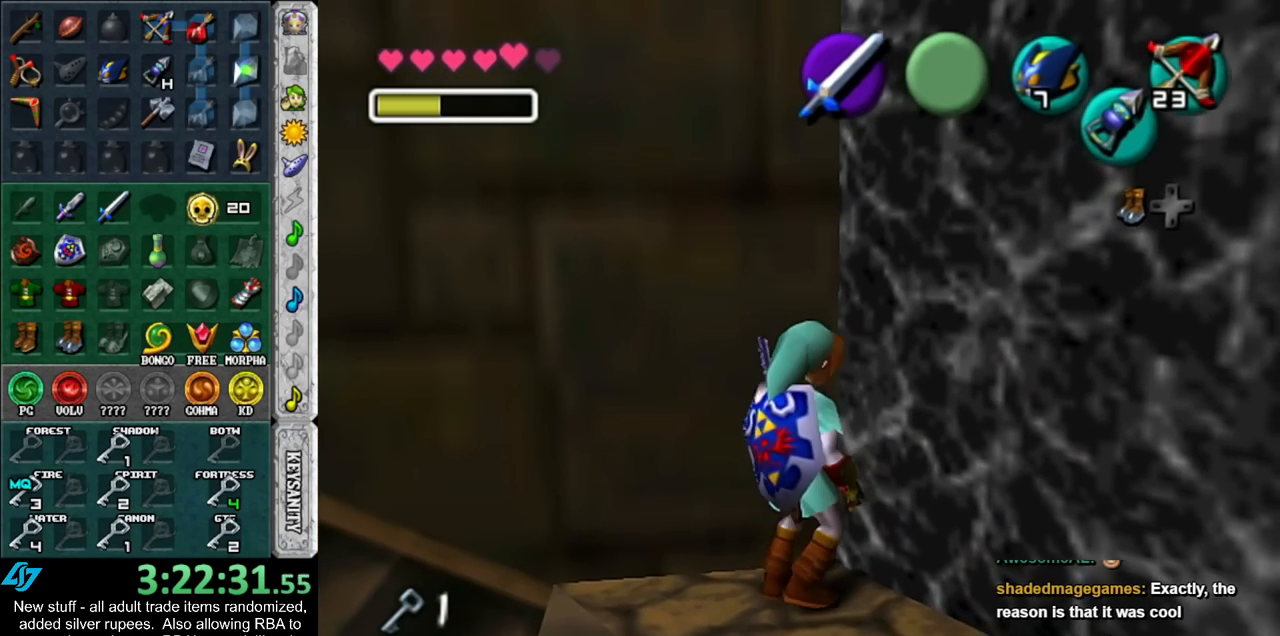
{"buttons": [], "left_stick": "center", "right_stick": "center", "events": []}
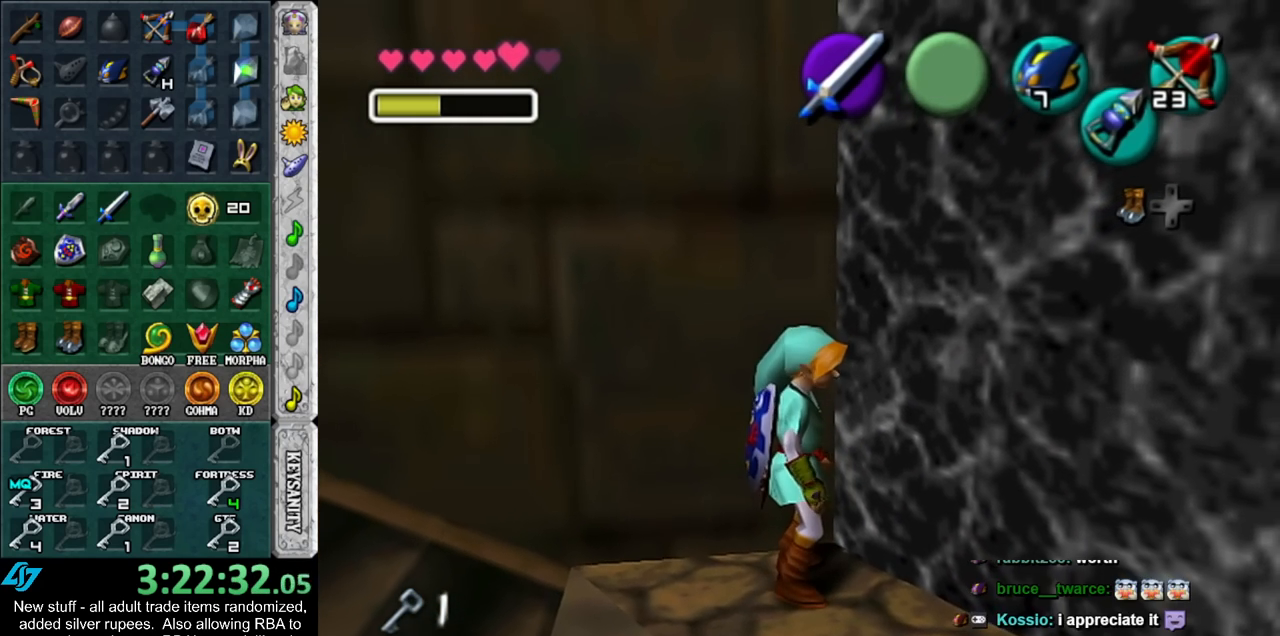
{"buttons": [], "left_stick": "center", "right_stick": "center", "events": []}
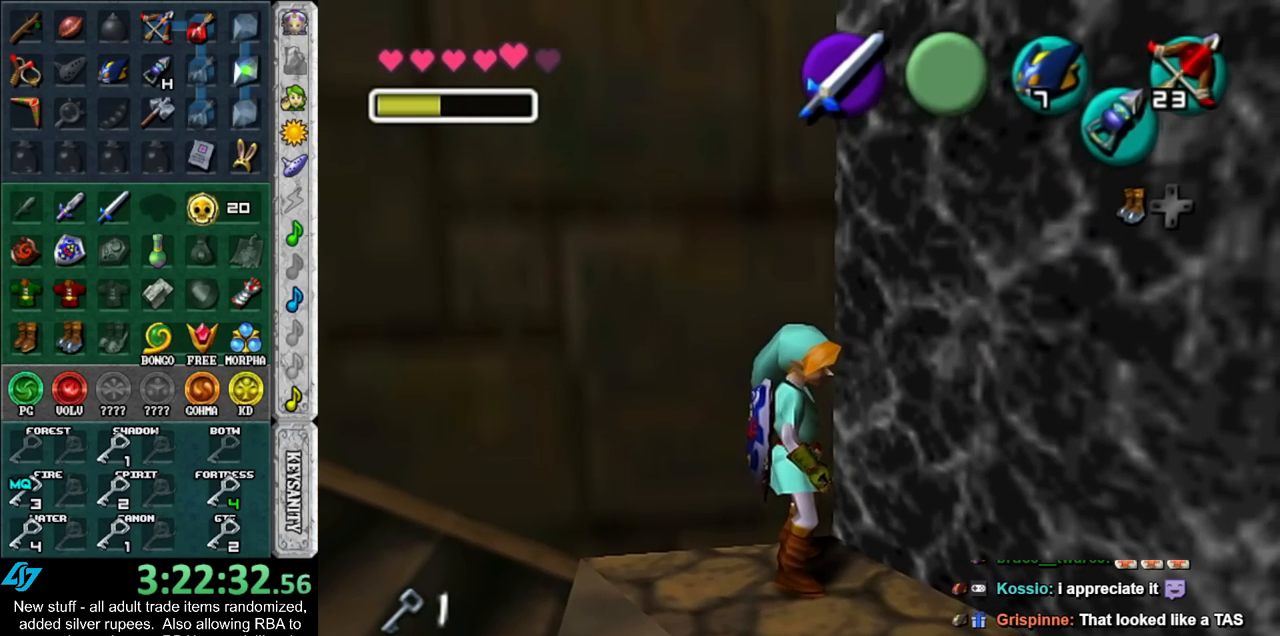
{"buttons": [], "left_stick": "center", "right_stick": "center", "events": []}
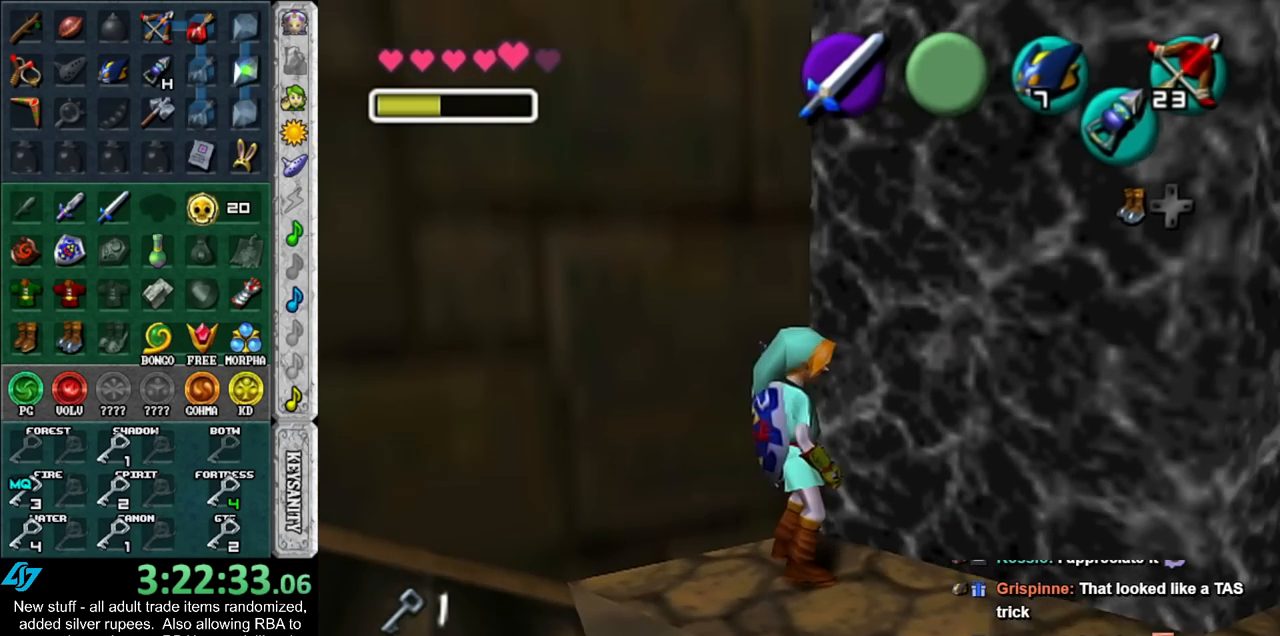
{"buttons": [], "left_stick": "center", "right_stick": "center", "events": []}
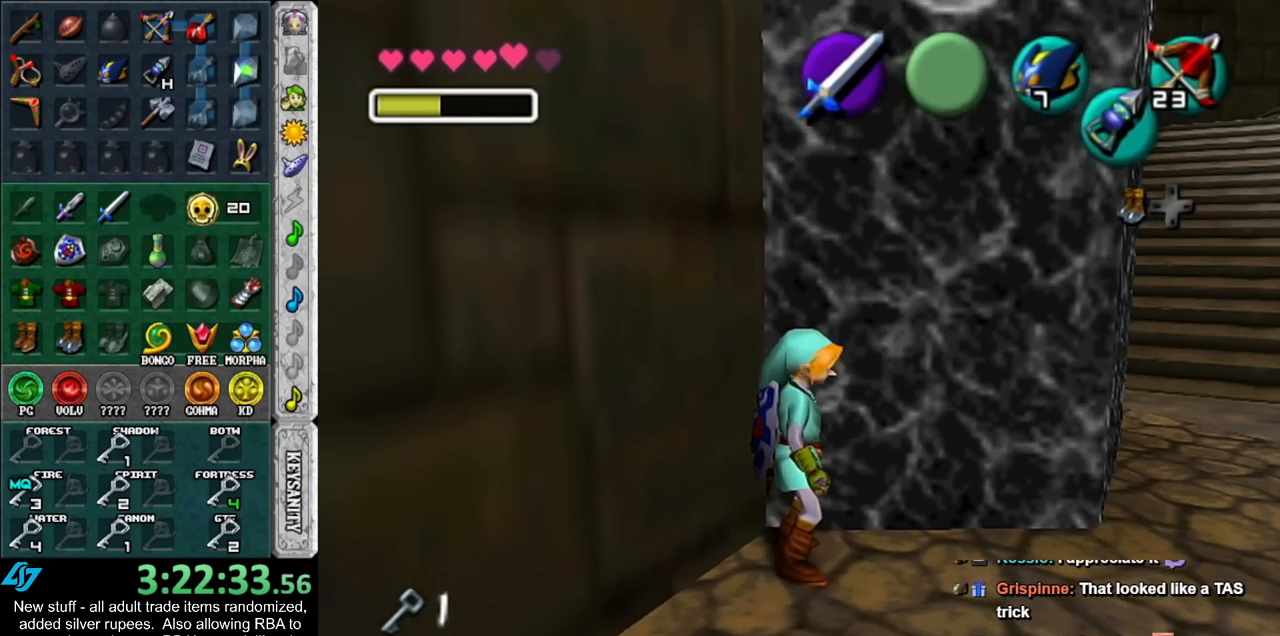
{"buttons": [], "left_stick": "center", "right_stick": "center", "events": []}
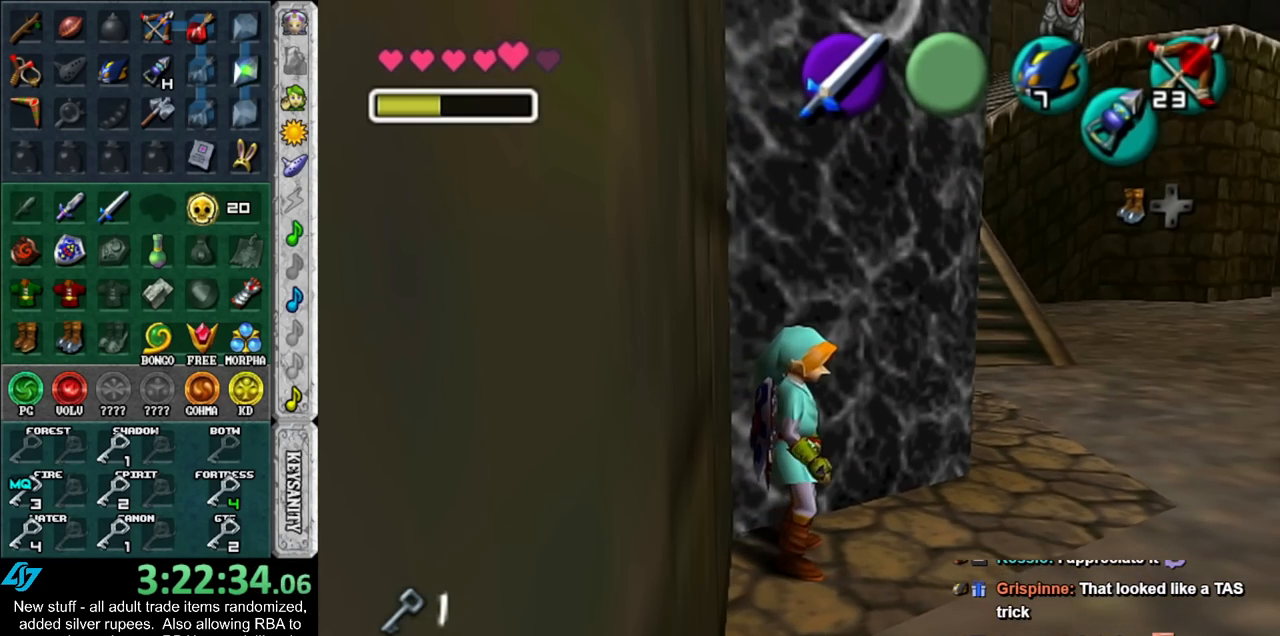
{"buttons": [], "left_stick": "center", "right_stick": "center", "events": []}
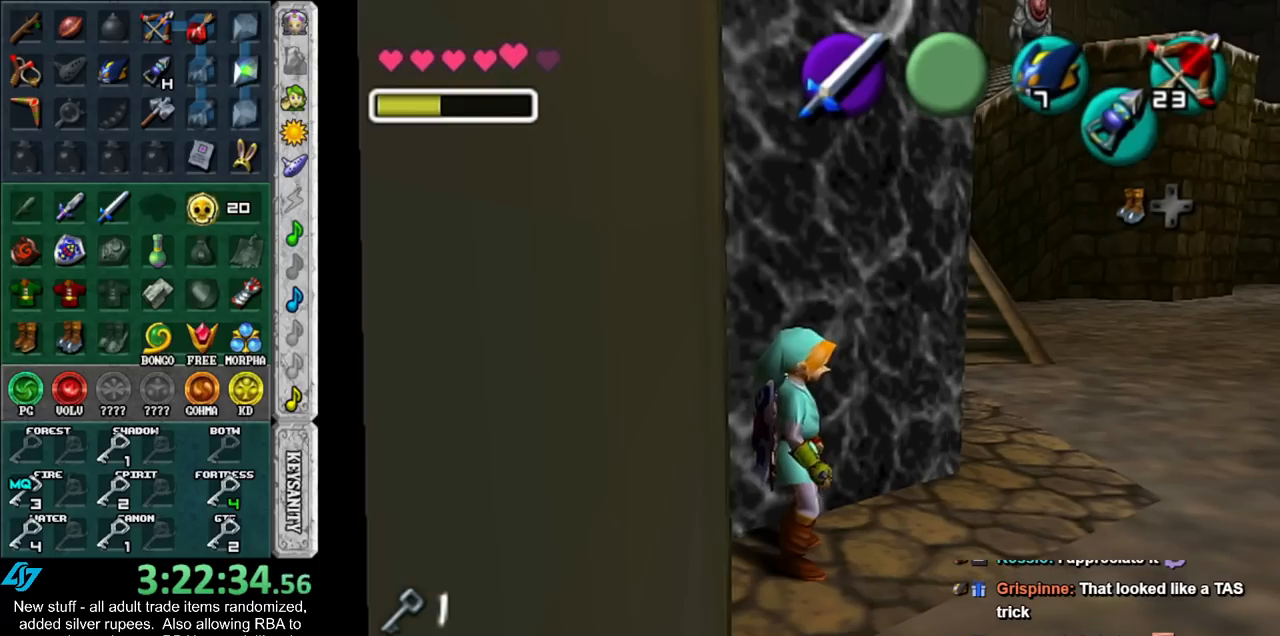
{"buttons": [], "left_stick": "center", "right_stick": "center", "events": [[400, "Y", "down"], [483, "Y", "up"]]}
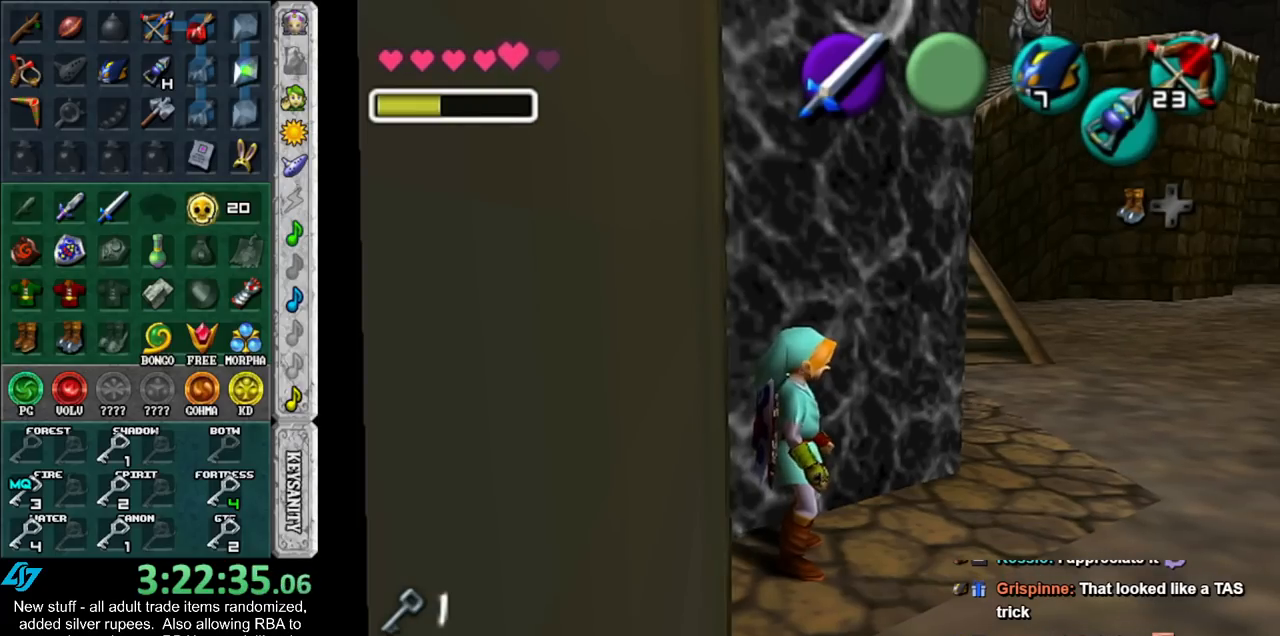
{"buttons": [], "left_stick": "up", "right_stick": "center", "events": [[383, "left_stick", "up"]]}
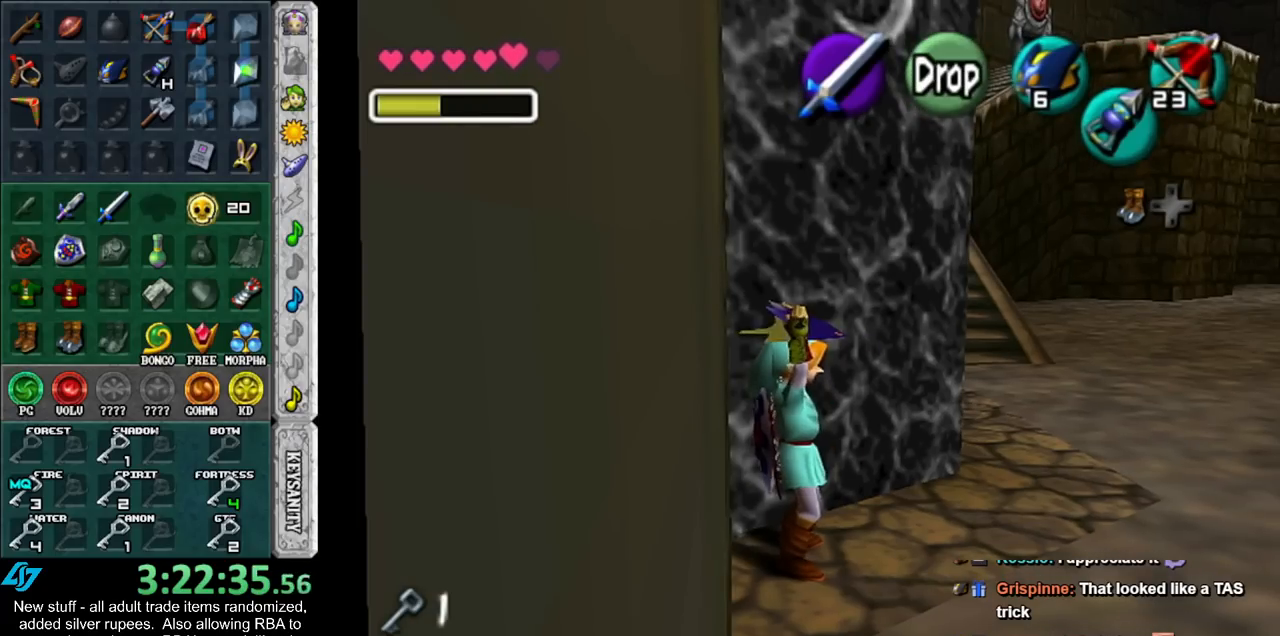
{"buttons": [], "left_stick": "up", "right_stick": "center", "events": []}
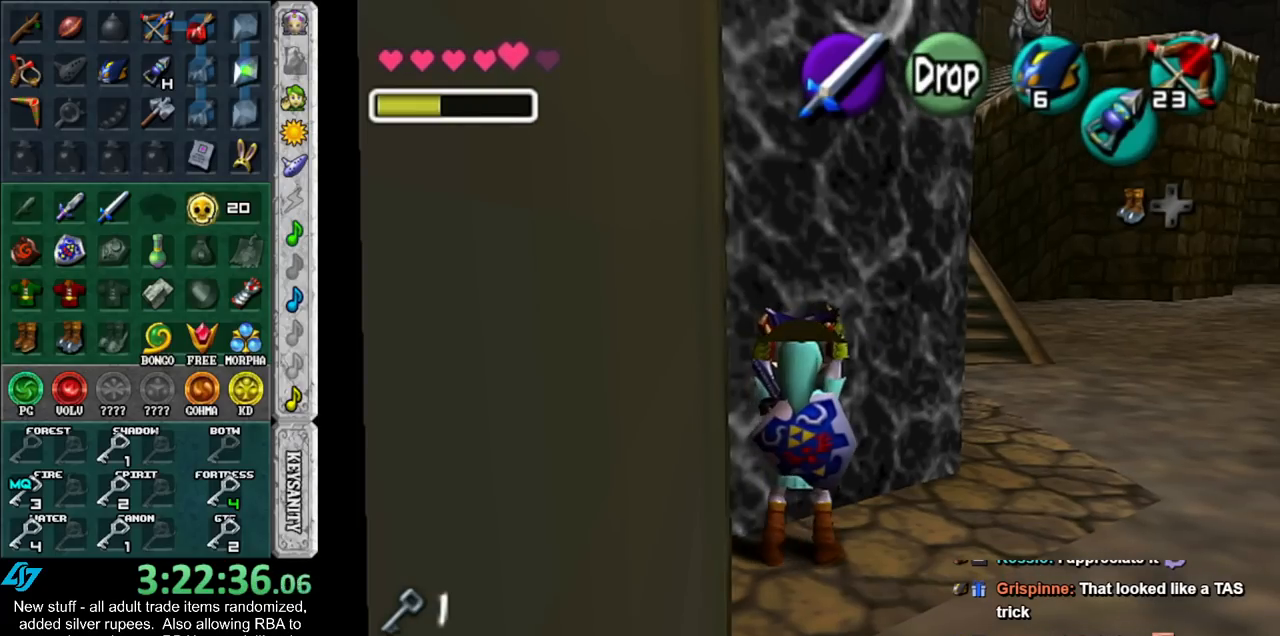
{"buttons": [], "left_stick": "center", "right_stick": "center", "events": [[17, "left_stick", "center"]]}